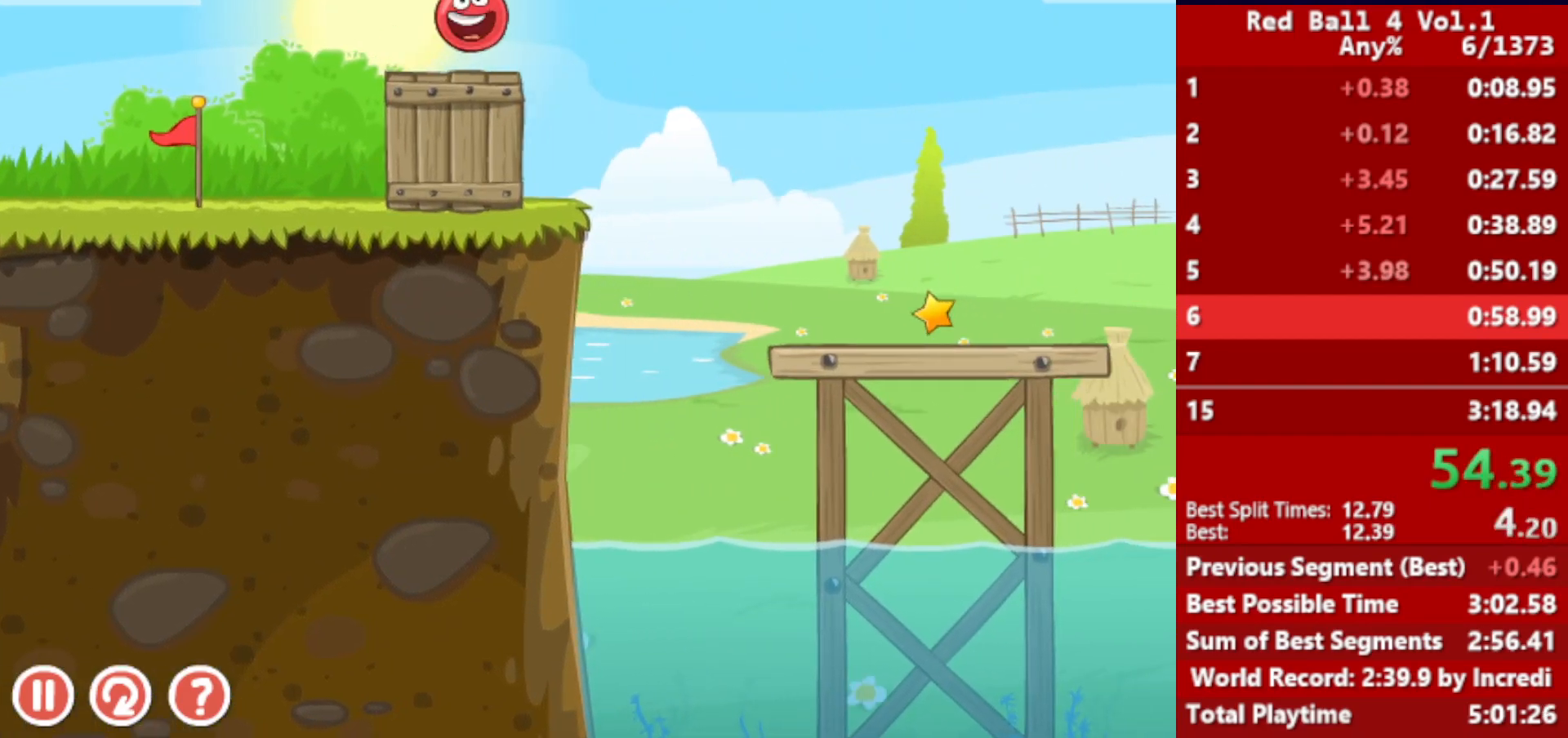
Gameplay with keyboard; each line is a JSON object with the keys held at the frame after it. "events" lists presses ("down") and releases ("up") of "down", "left", "p", "r", "right" and "up" between this image and that frame as [ms after this image, input, new state], when the widget could be followed in between. No other keys are recorded. Mouse input is not recorded.
{"keys": ["right"], "events": []}
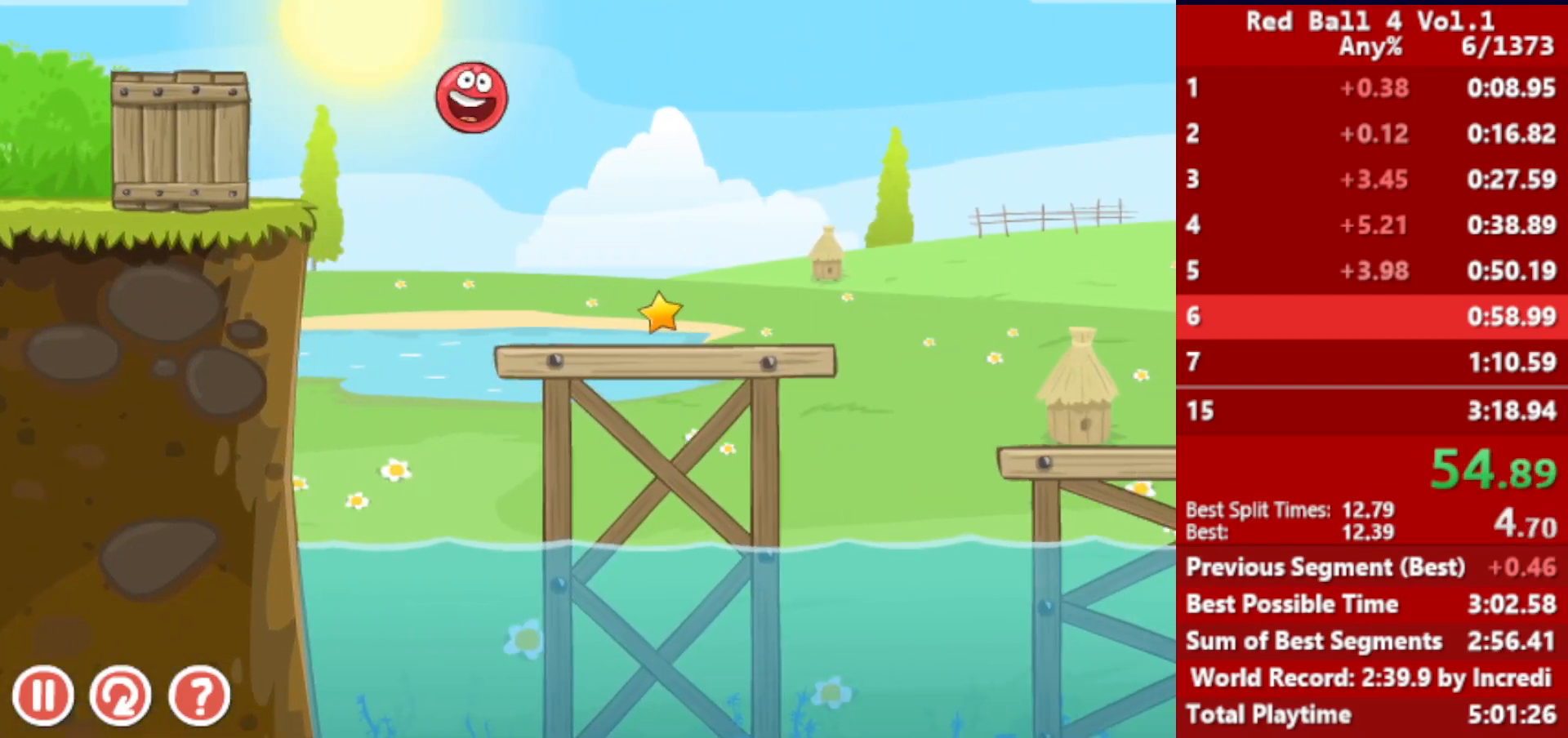
{"keys": ["right"], "events": [[433, "up", "down"], [467, "up", "up"]]}
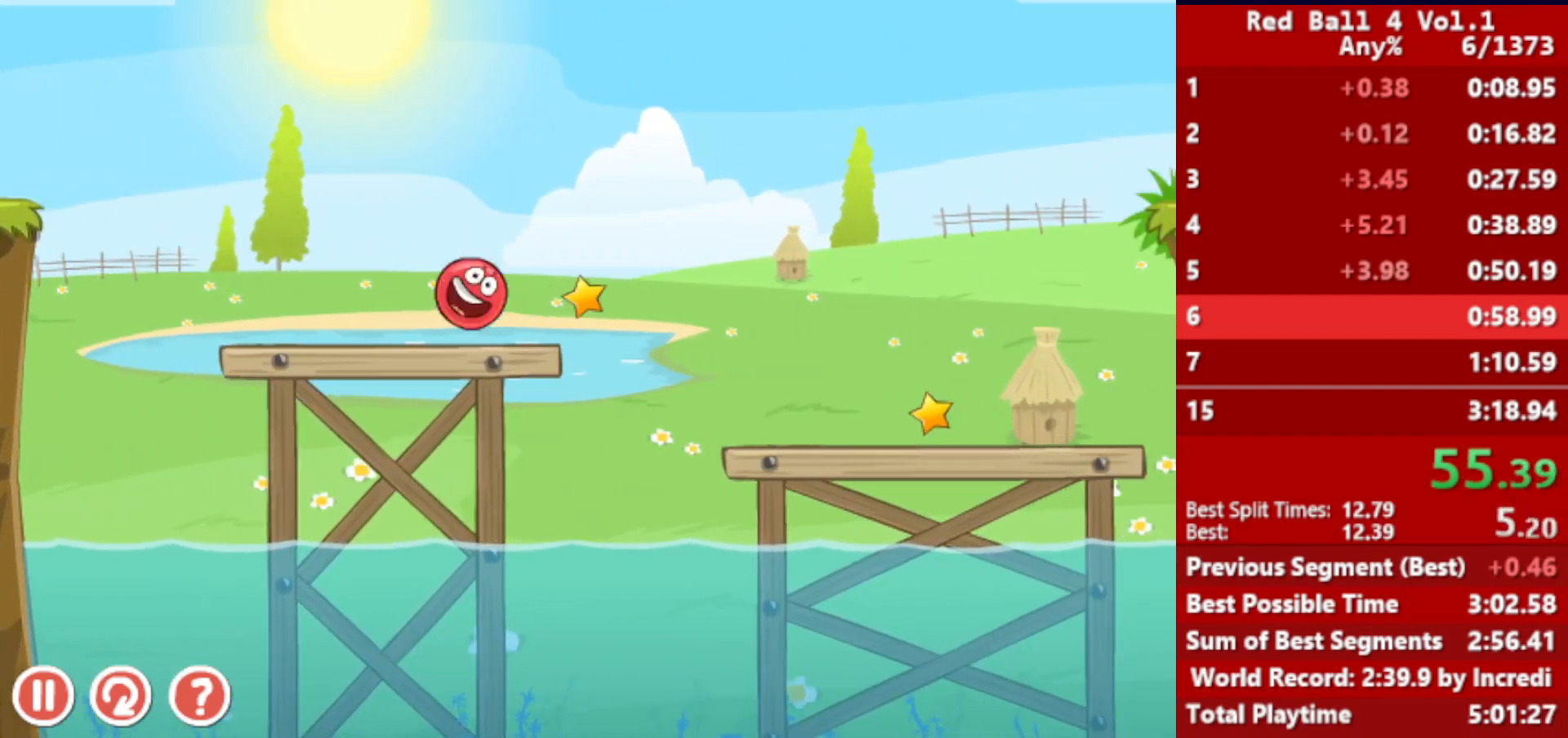
{"keys": ["right"], "events": [[83, "up", "down"], [133, "up", "up"], [217, "up", "down"], [267, "up", "up"]]}
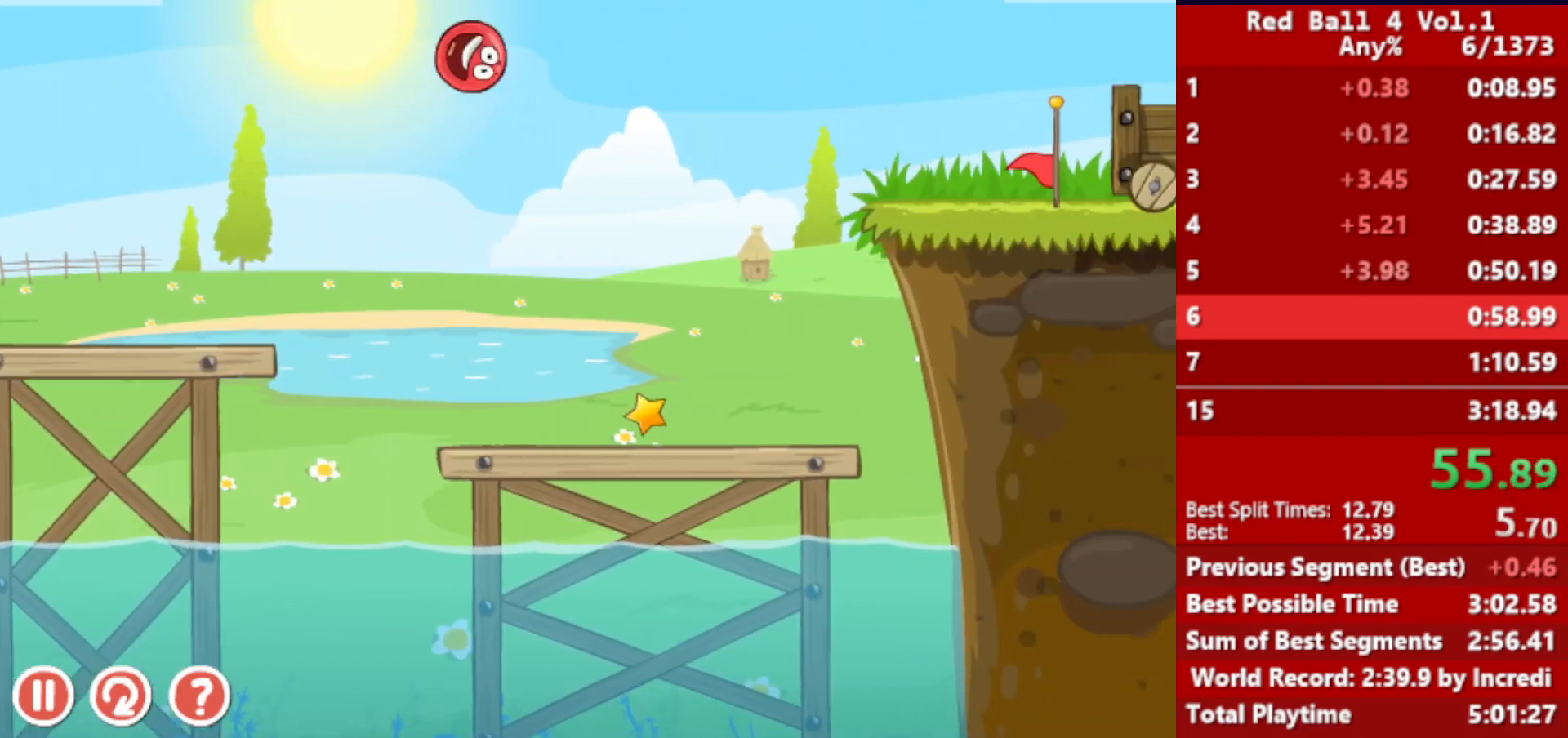
{"keys": ["right", "up"], "events": [[50, "up", "down"]]}
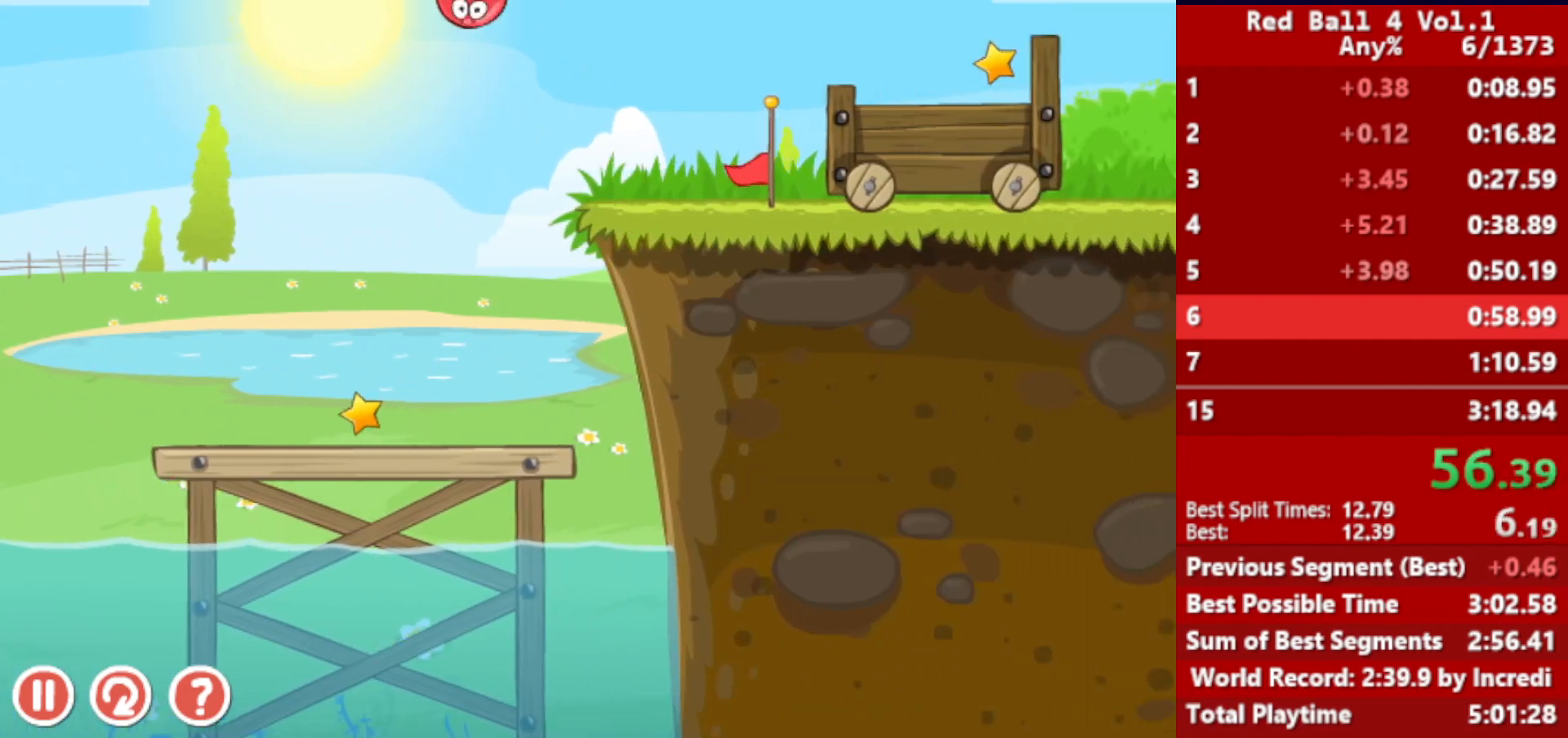
{"keys": ["right", "up"], "events": []}
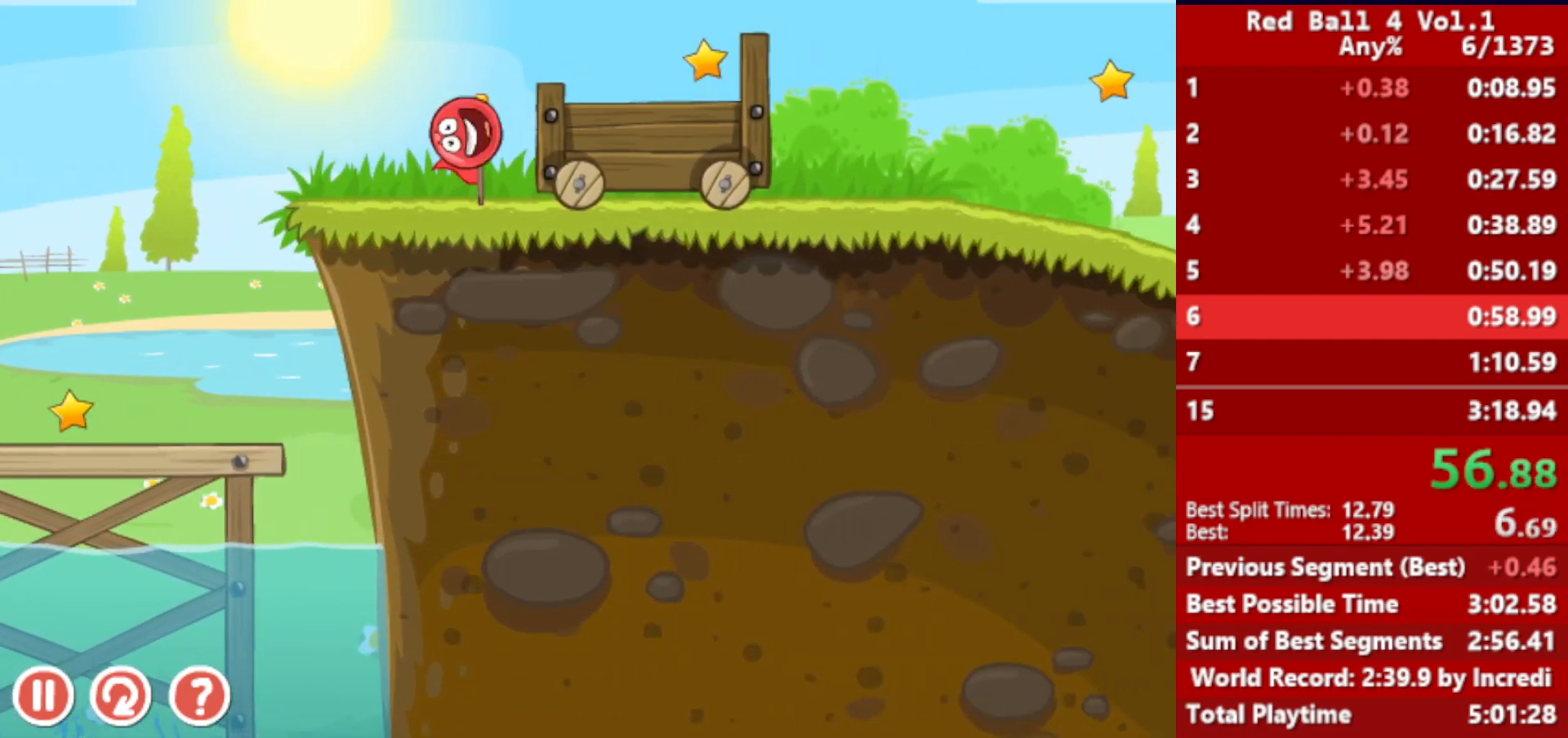
{"keys": ["right", "up"], "events": [[83, "r", "down"], [150, "r", "up"]]}
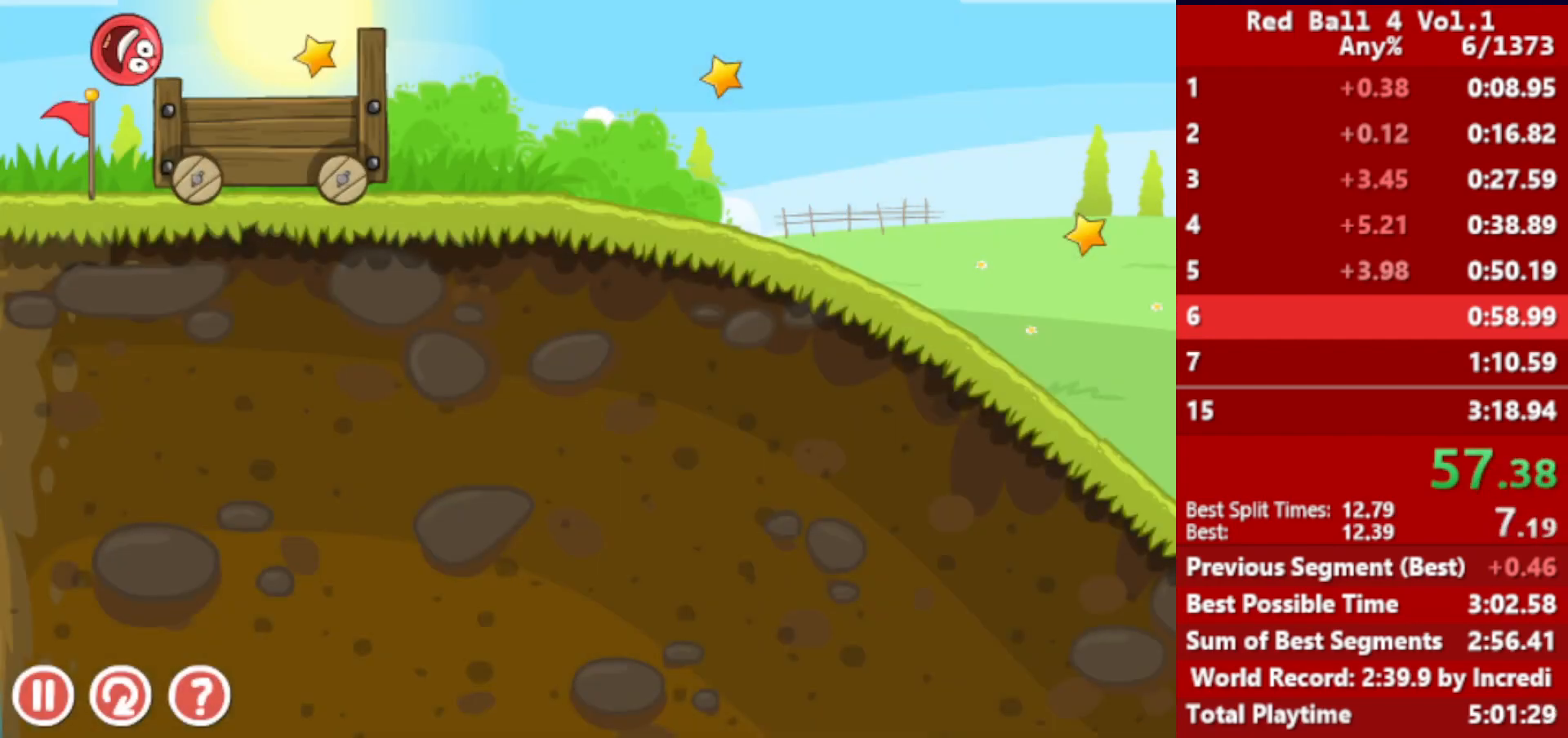
{"keys": ["right"], "events": [[33, "up", "up"]]}
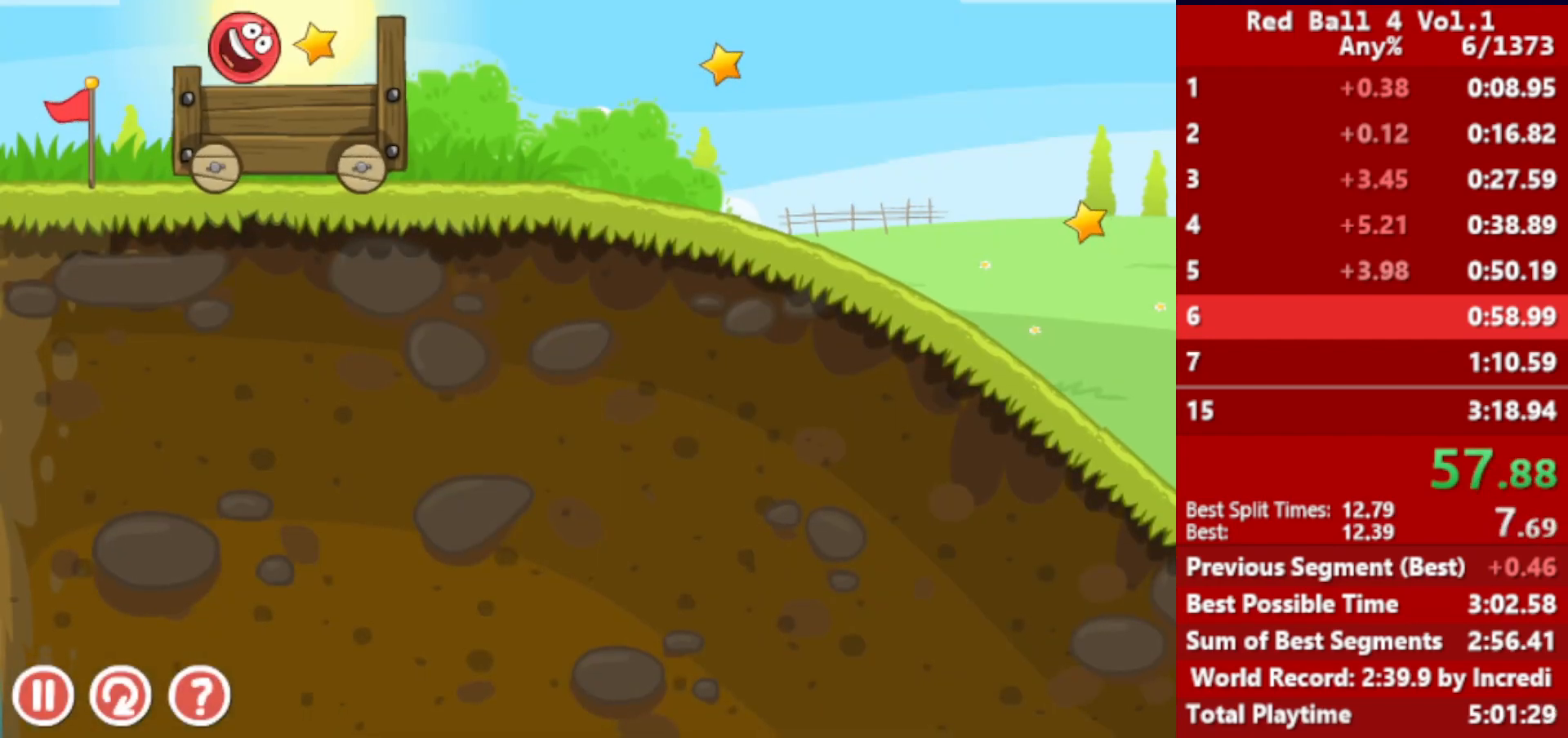
{"keys": ["right"], "events": []}
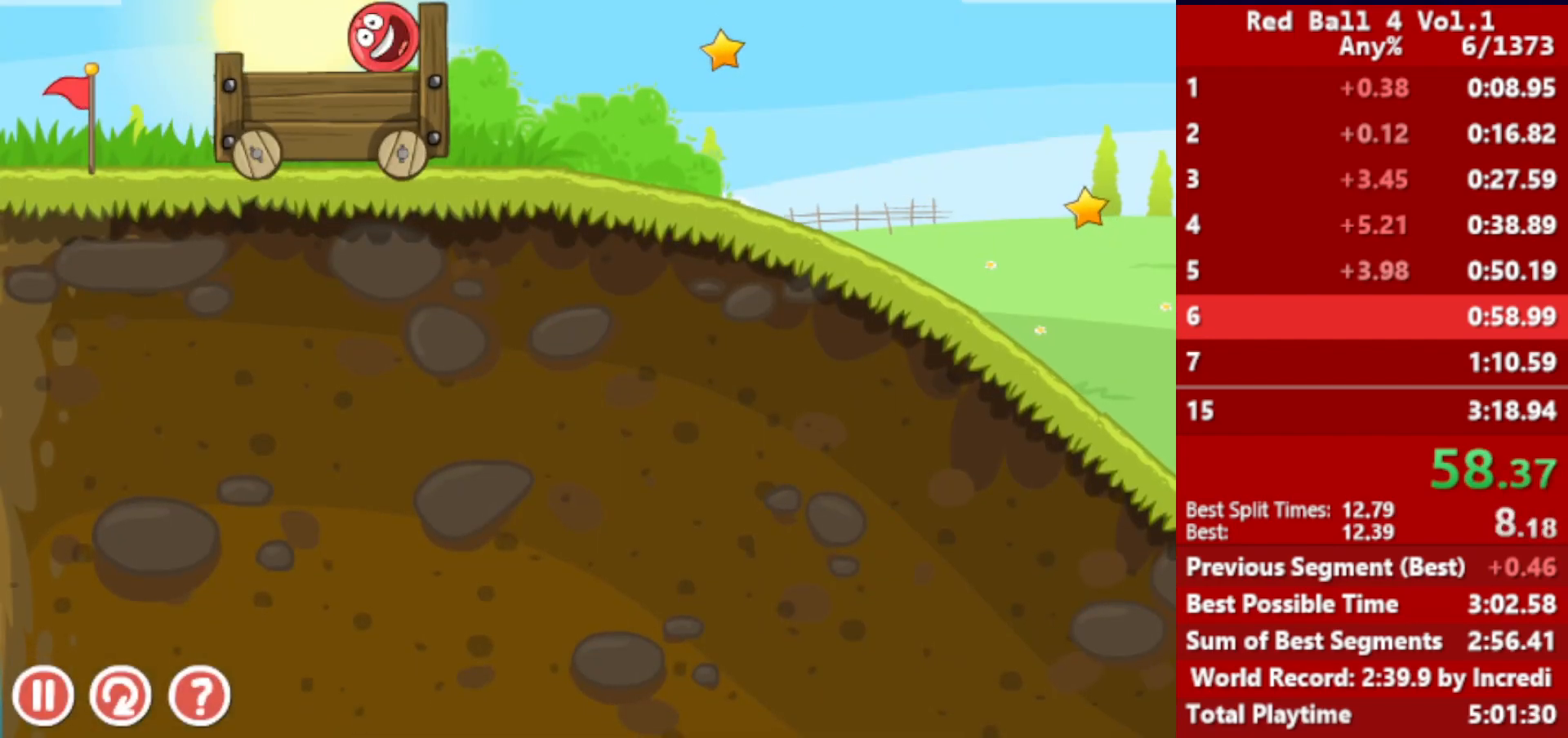
{"keys": ["right"], "events": []}
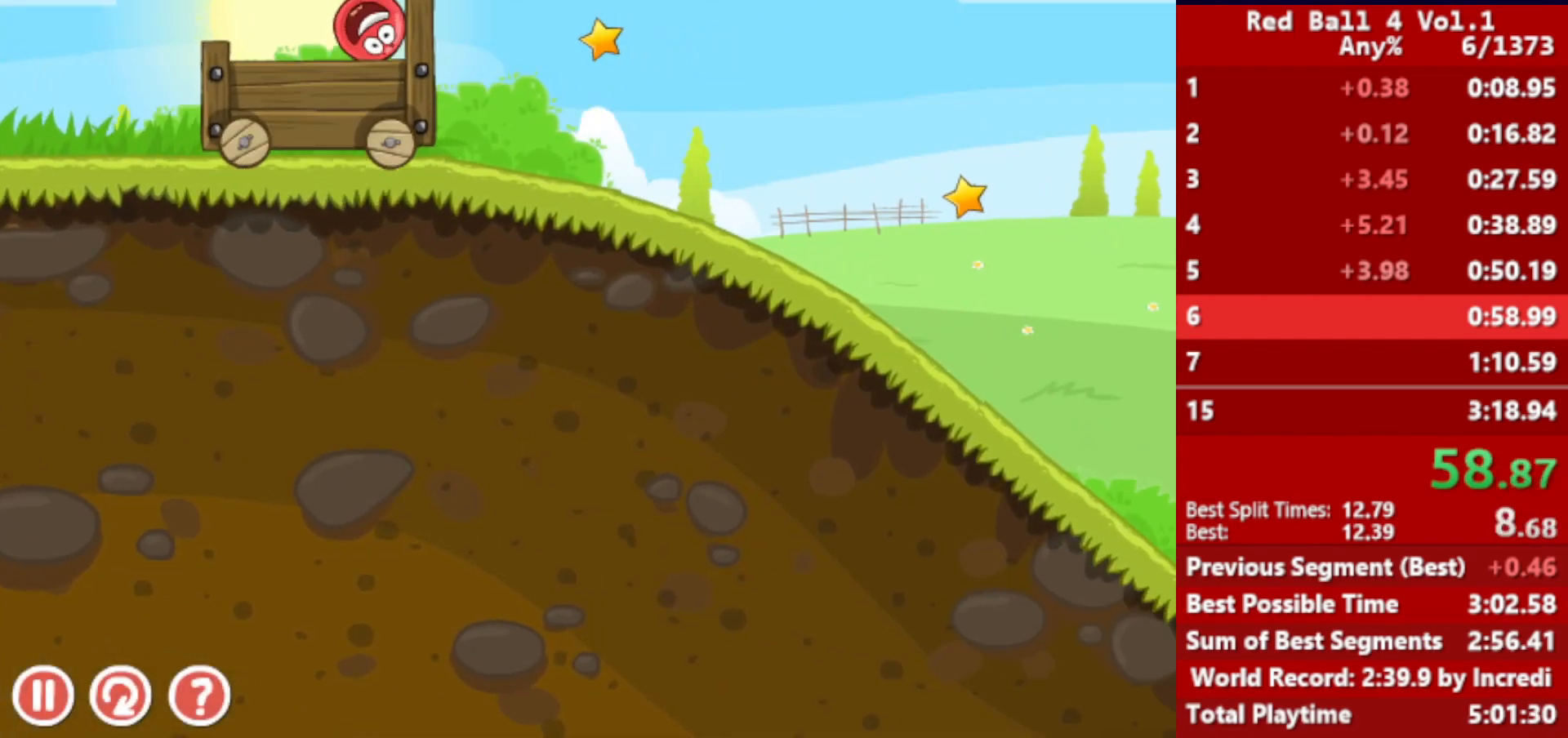
{"keys": ["right"], "events": []}
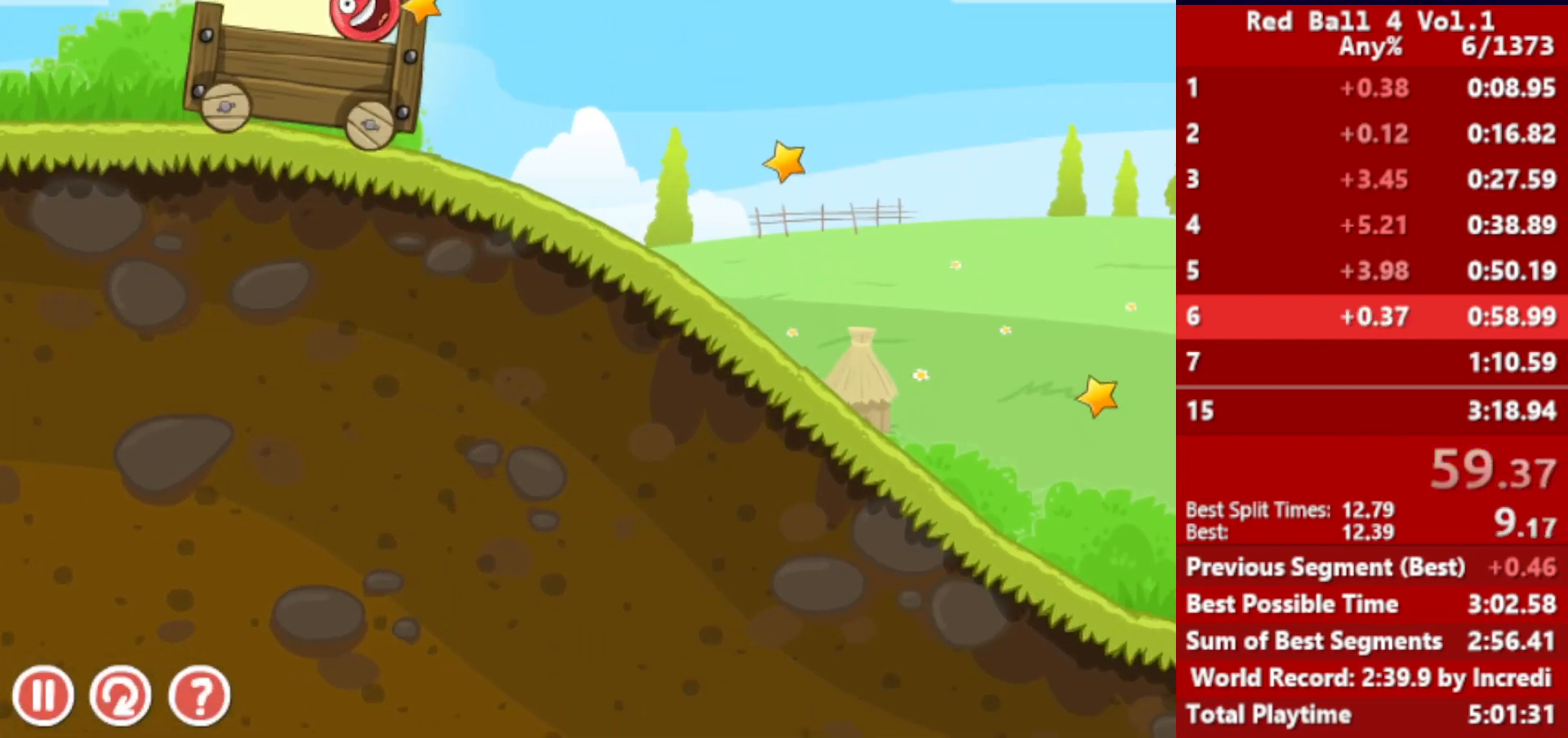
{"keys": ["right"], "events": []}
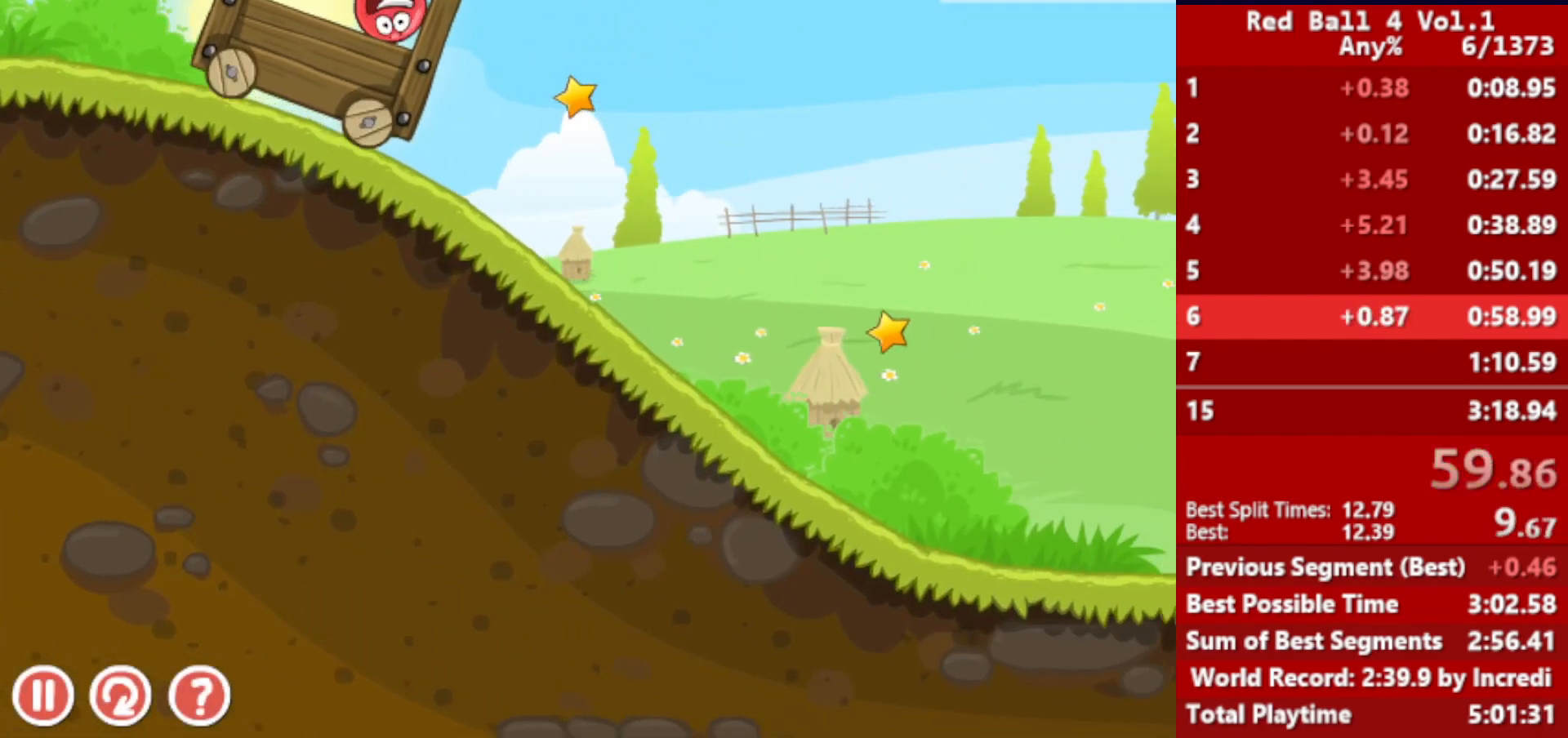
{"keys": ["right", "up"], "events": [[383, "up", "down"]]}
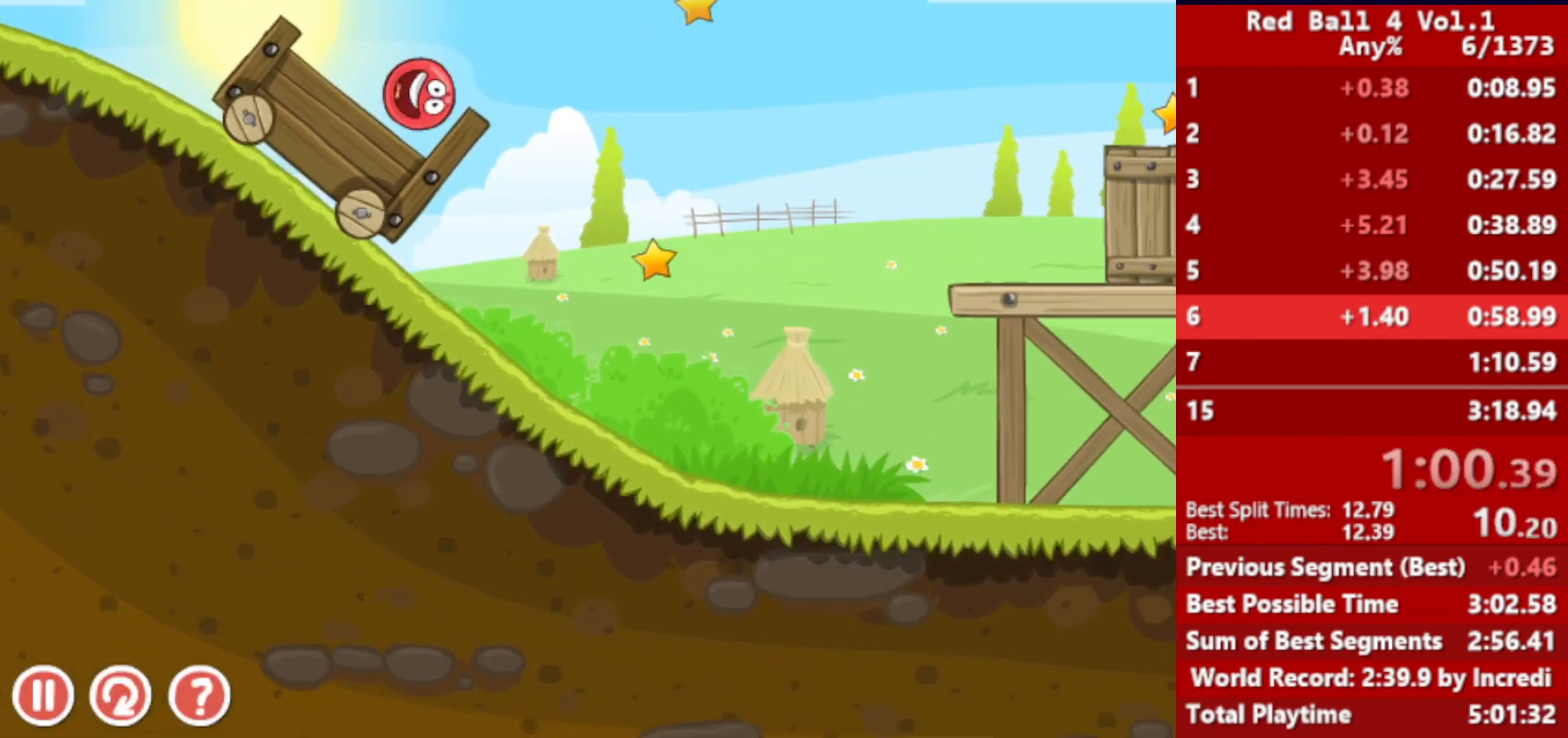
{"keys": ["right"], "events": [[217, "up", "up"]]}
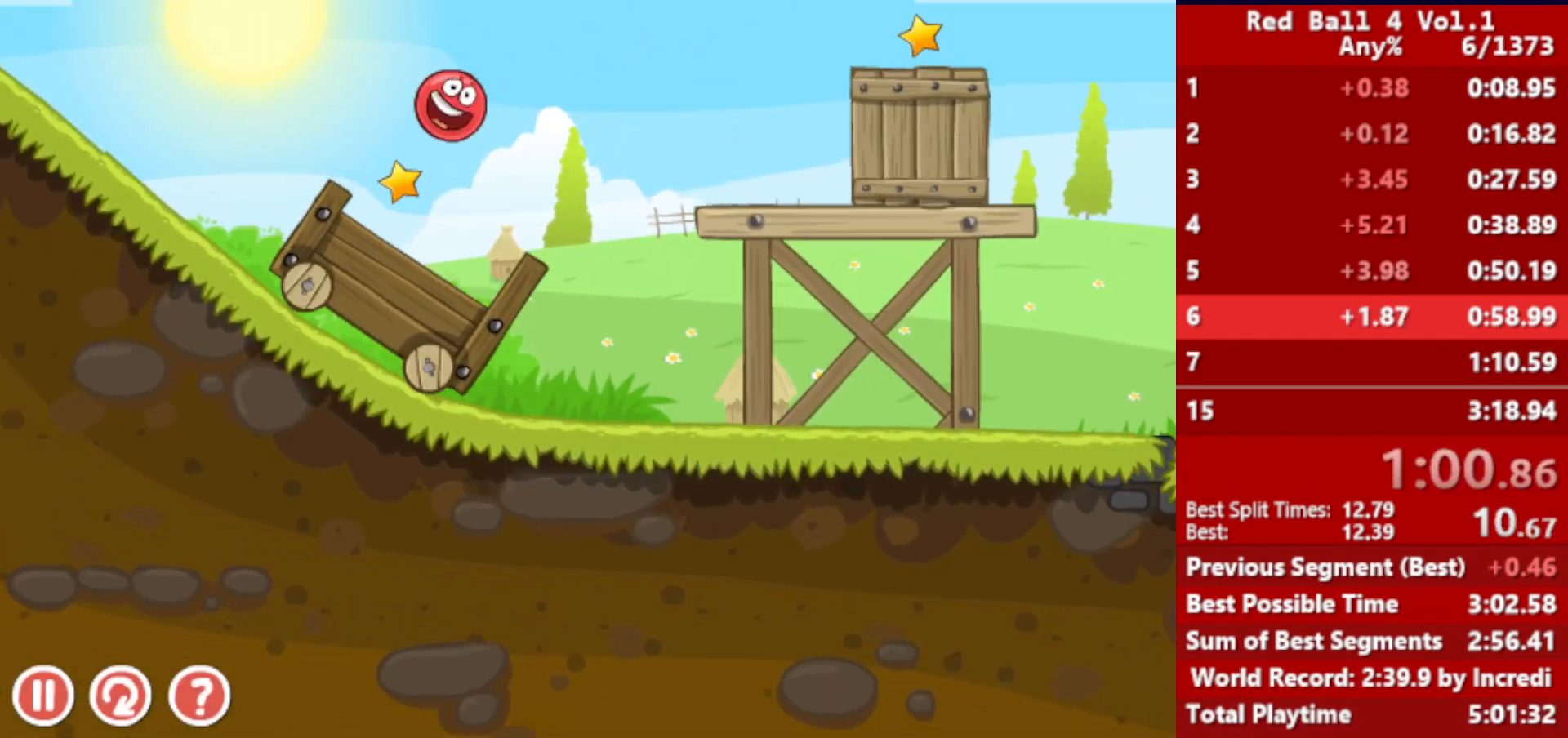
{"keys": ["right"], "events": []}
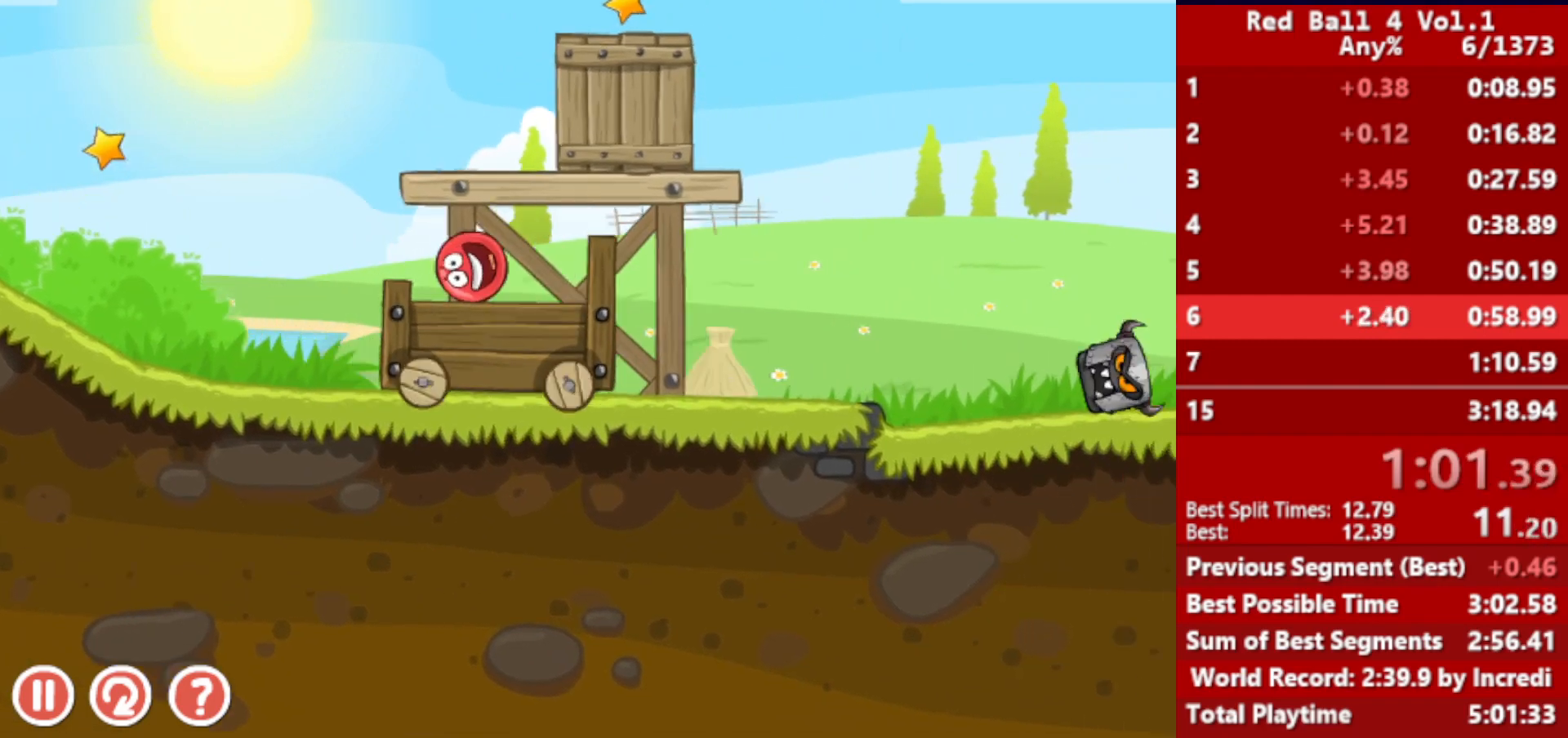
{"keys": ["right"], "events": [[383, "up", "down"], [400, "up", "up"]]}
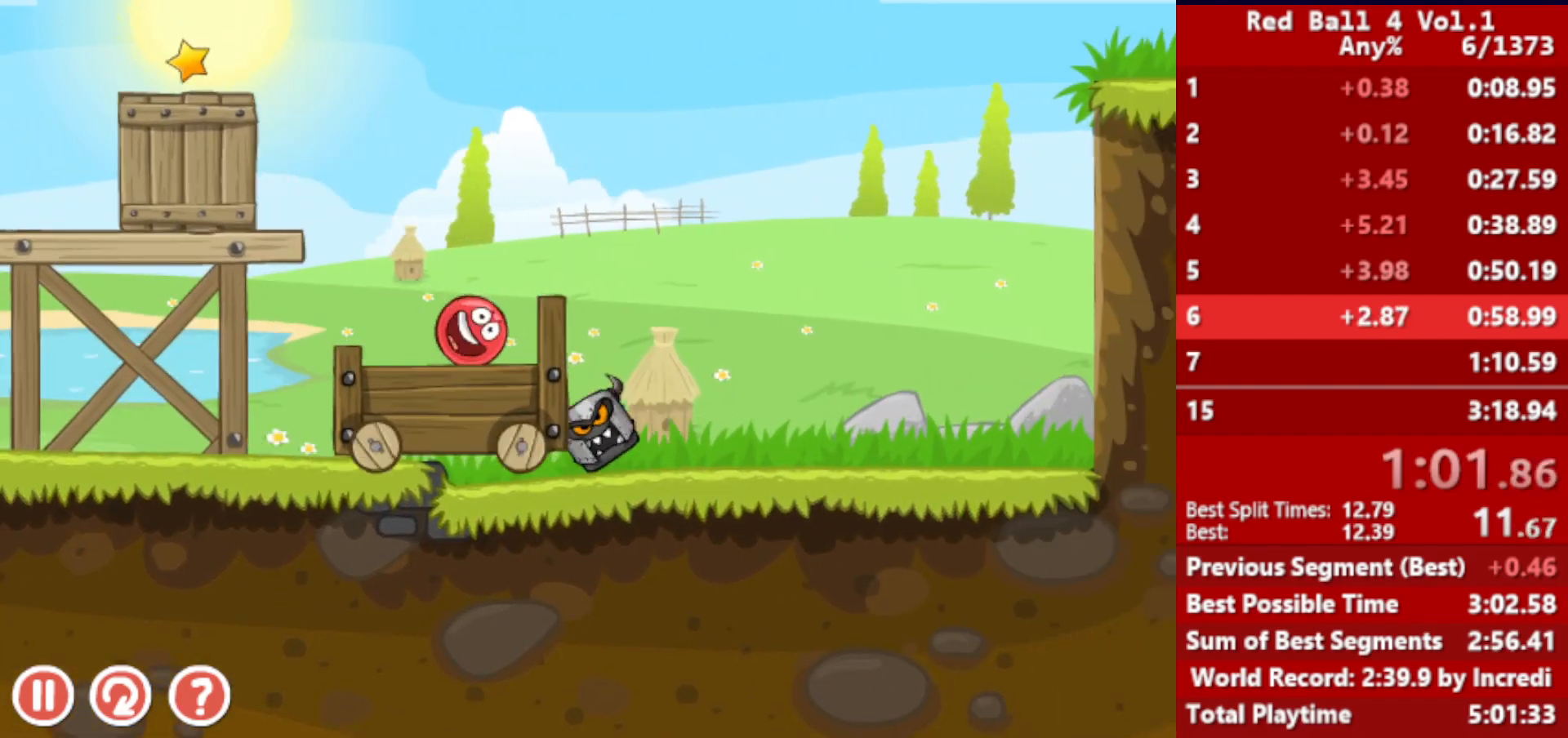
{"keys": ["right"], "events": [[33, "up", "down"], [67, "up", "up"], [250, "up", "down"], [317, "up", "up"]]}
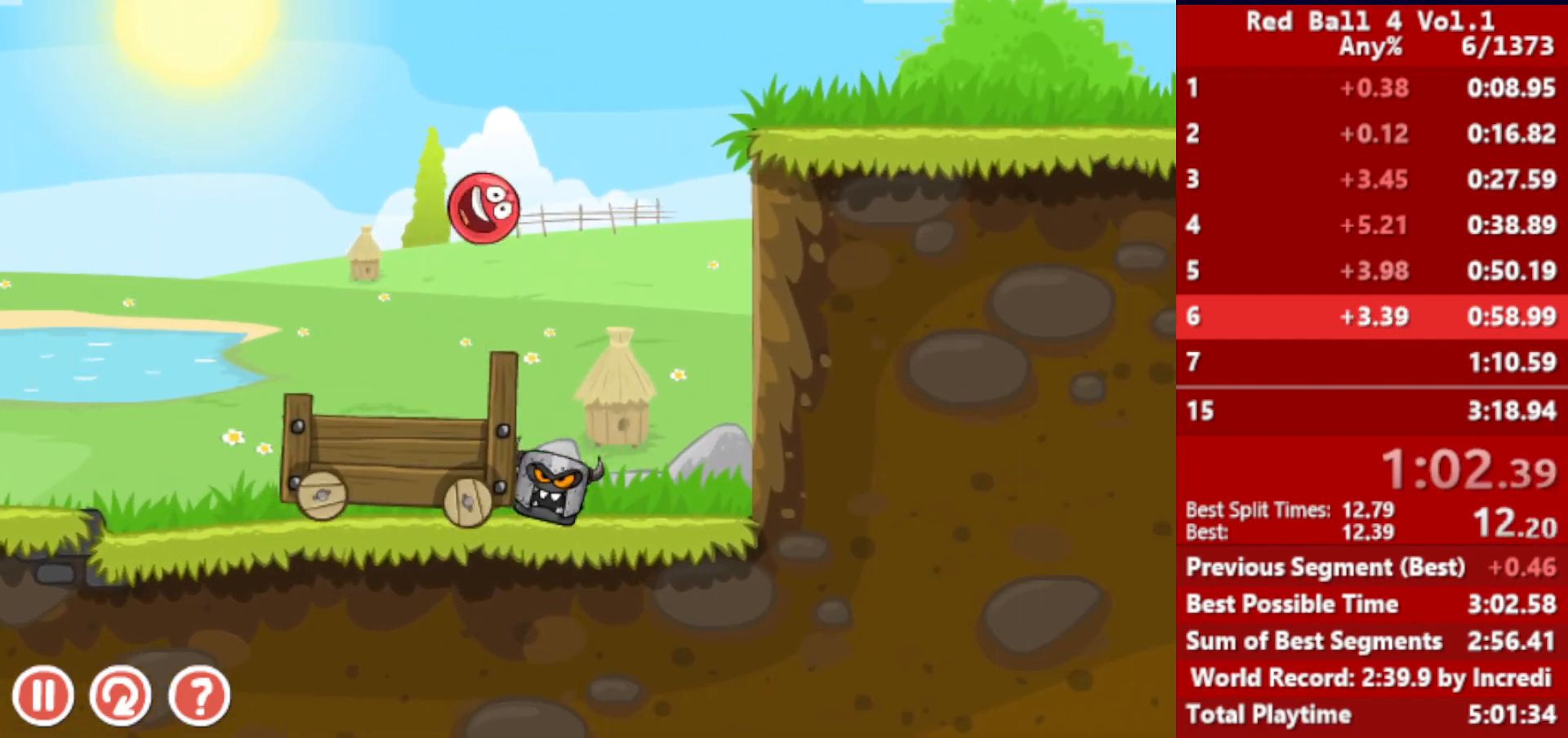
{"keys": ["r", "right", "up"], "events": [[100, "r", "down"], [183, "r", "up"], [250, "up", "down"], [500, "r", "down"]]}
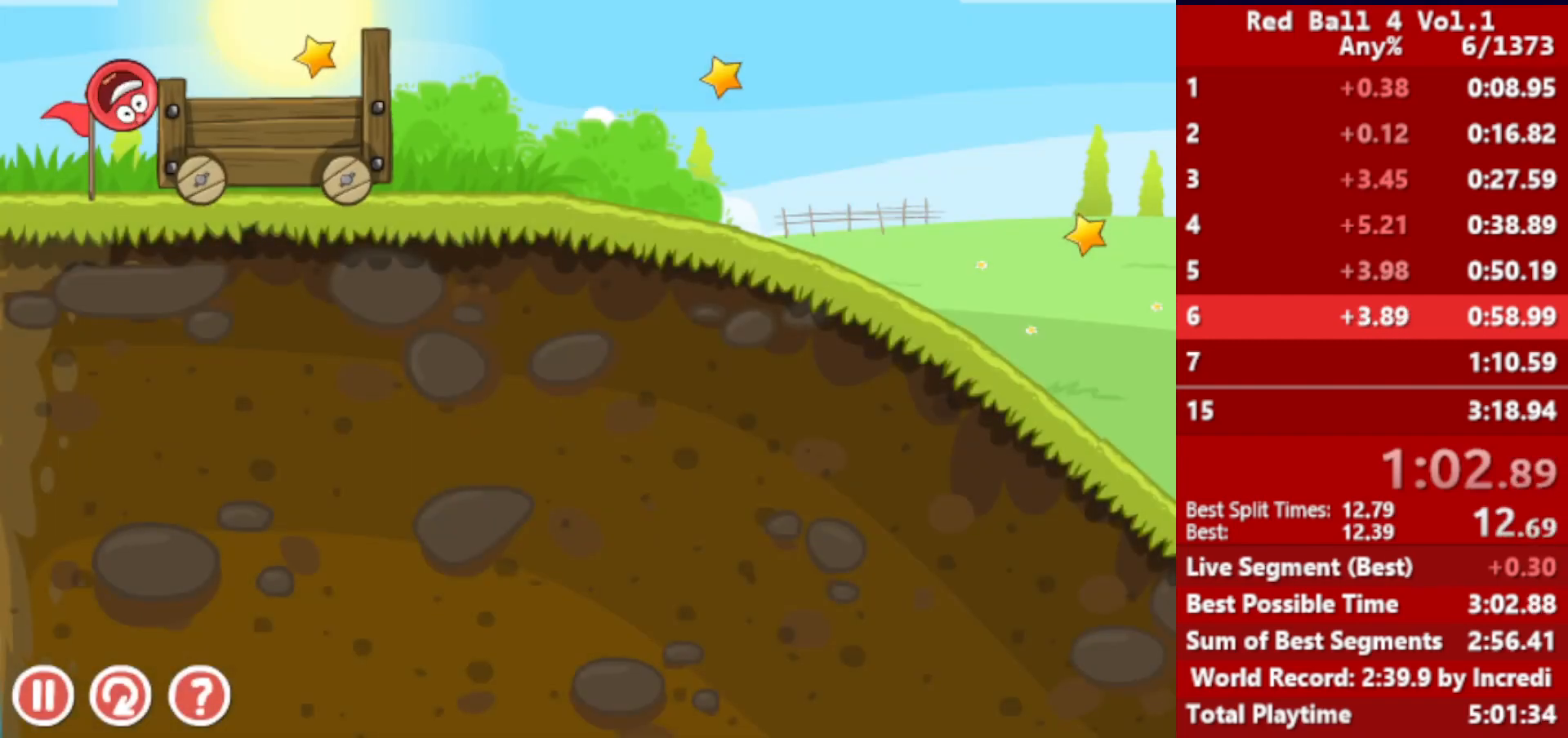
{"keys": ["right"], "events": [[83, "r", "up"], [350, "up", "up"]]}
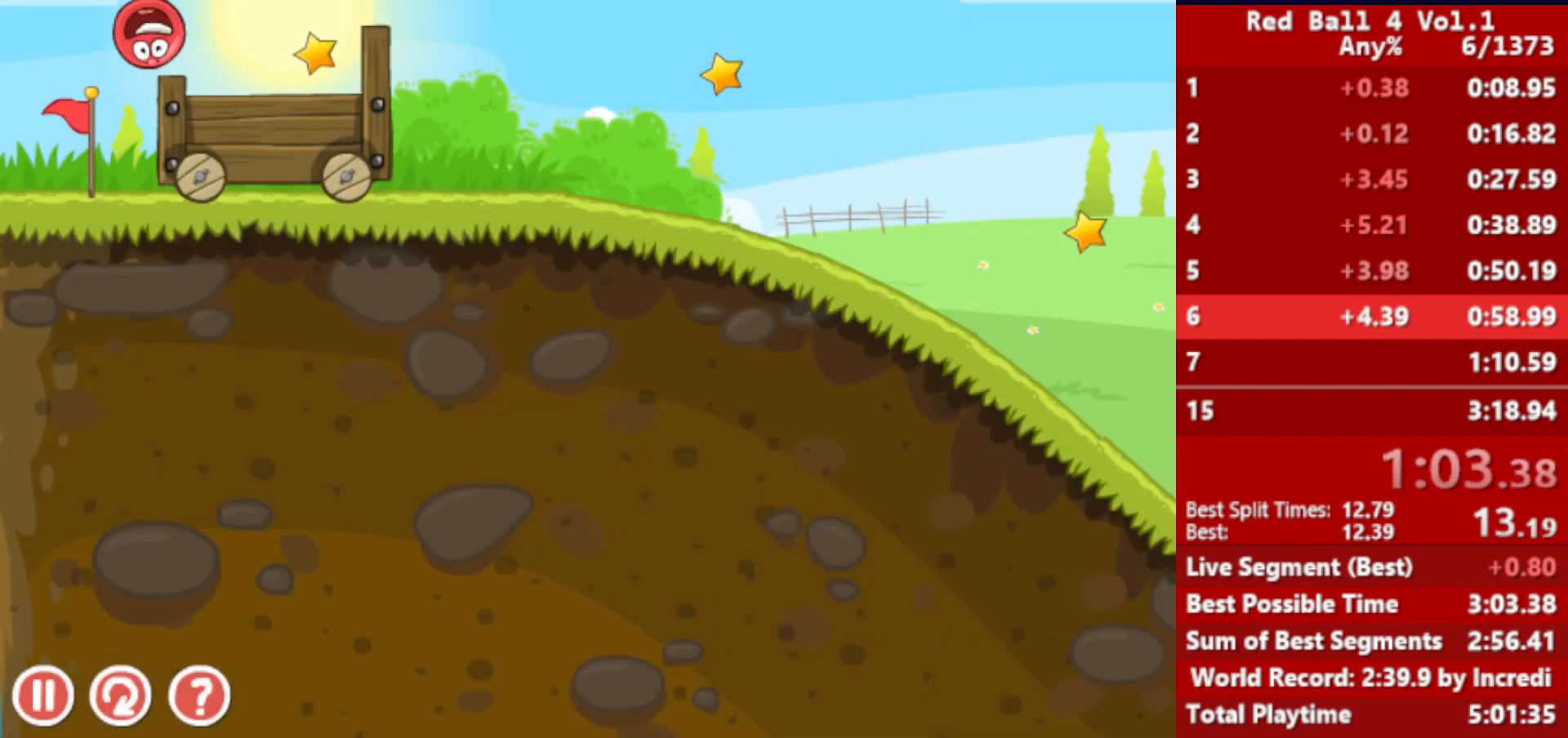
{"keys": ["right"], "events": []}
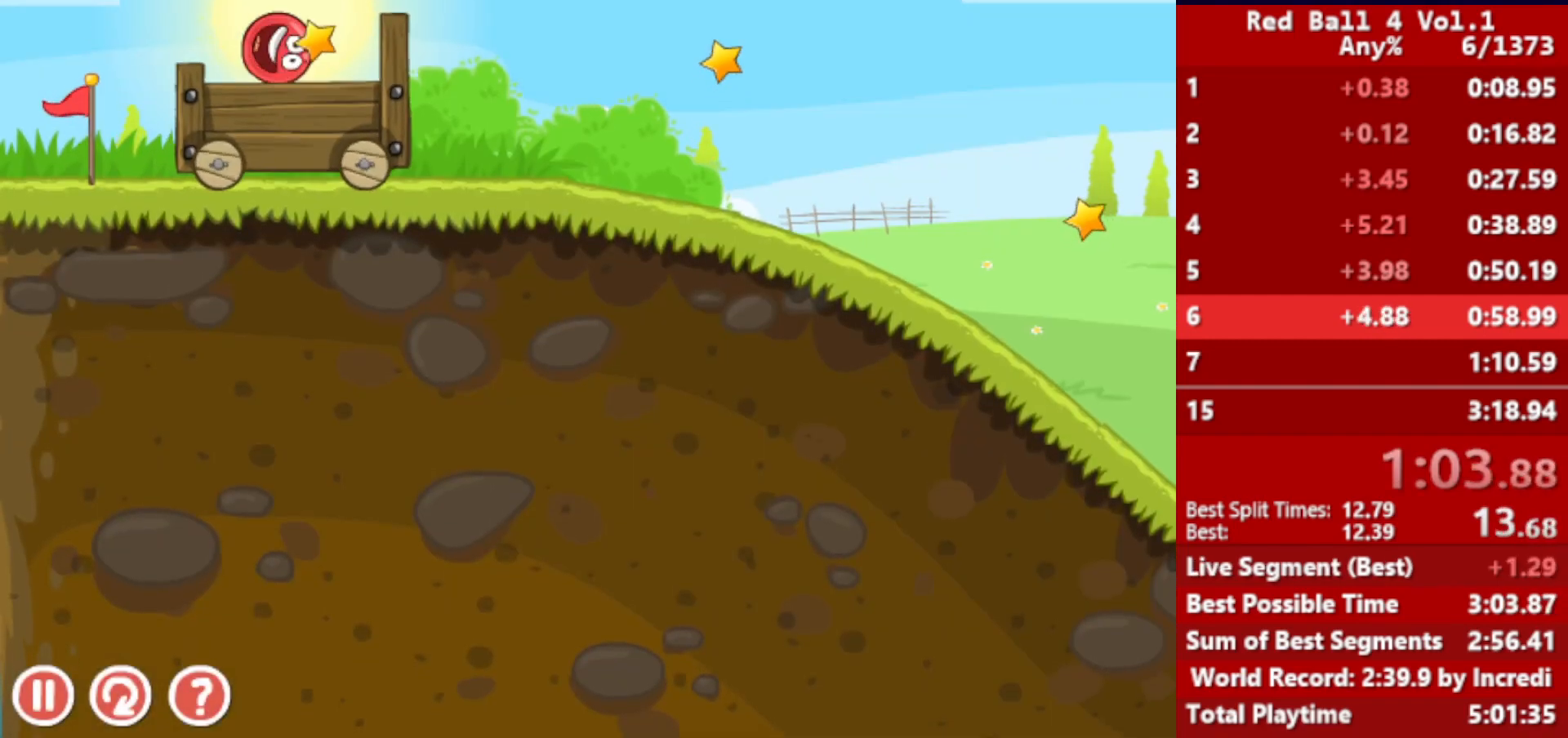
{"keys": ["right"], "events": []}
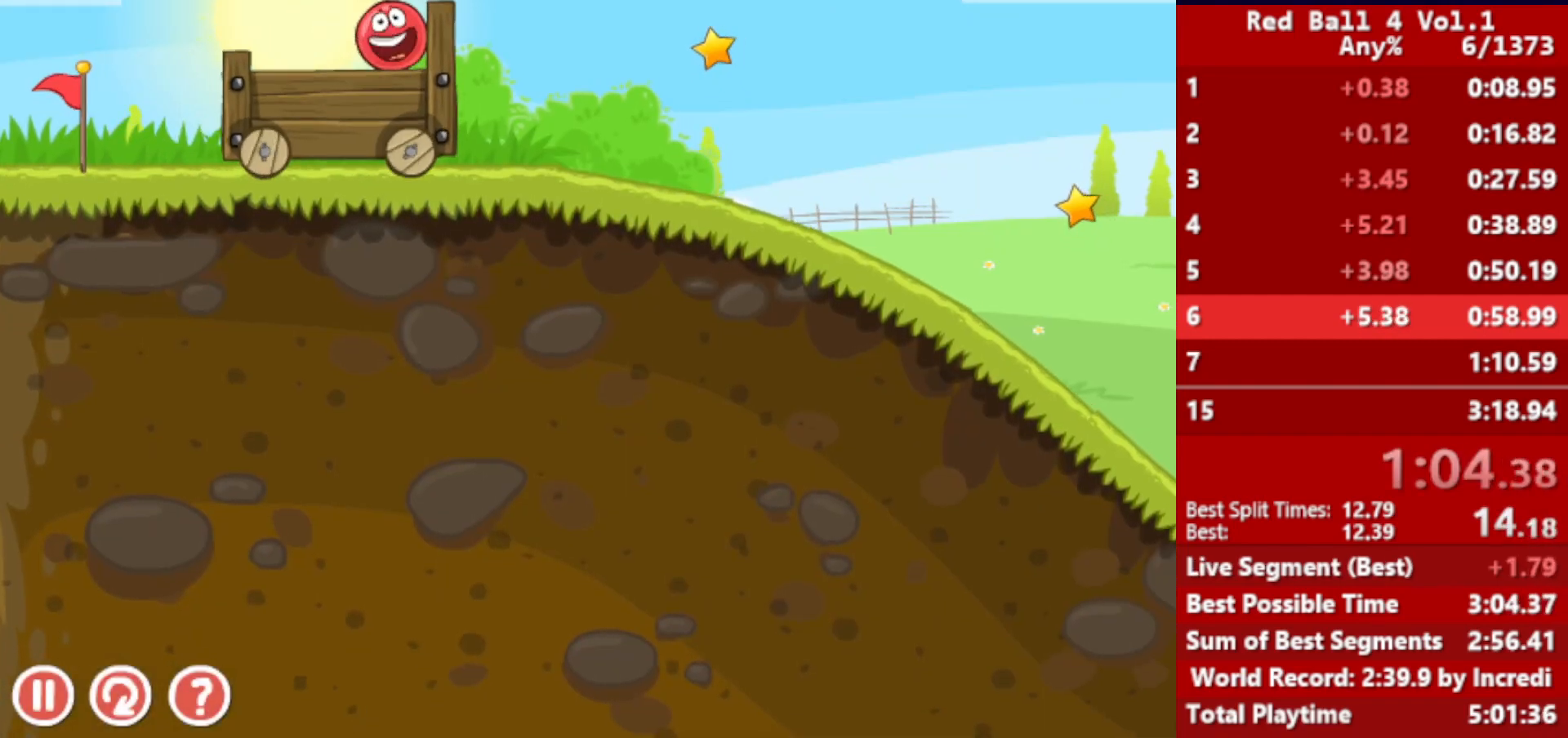
{"keys": ["right"], "events": []}
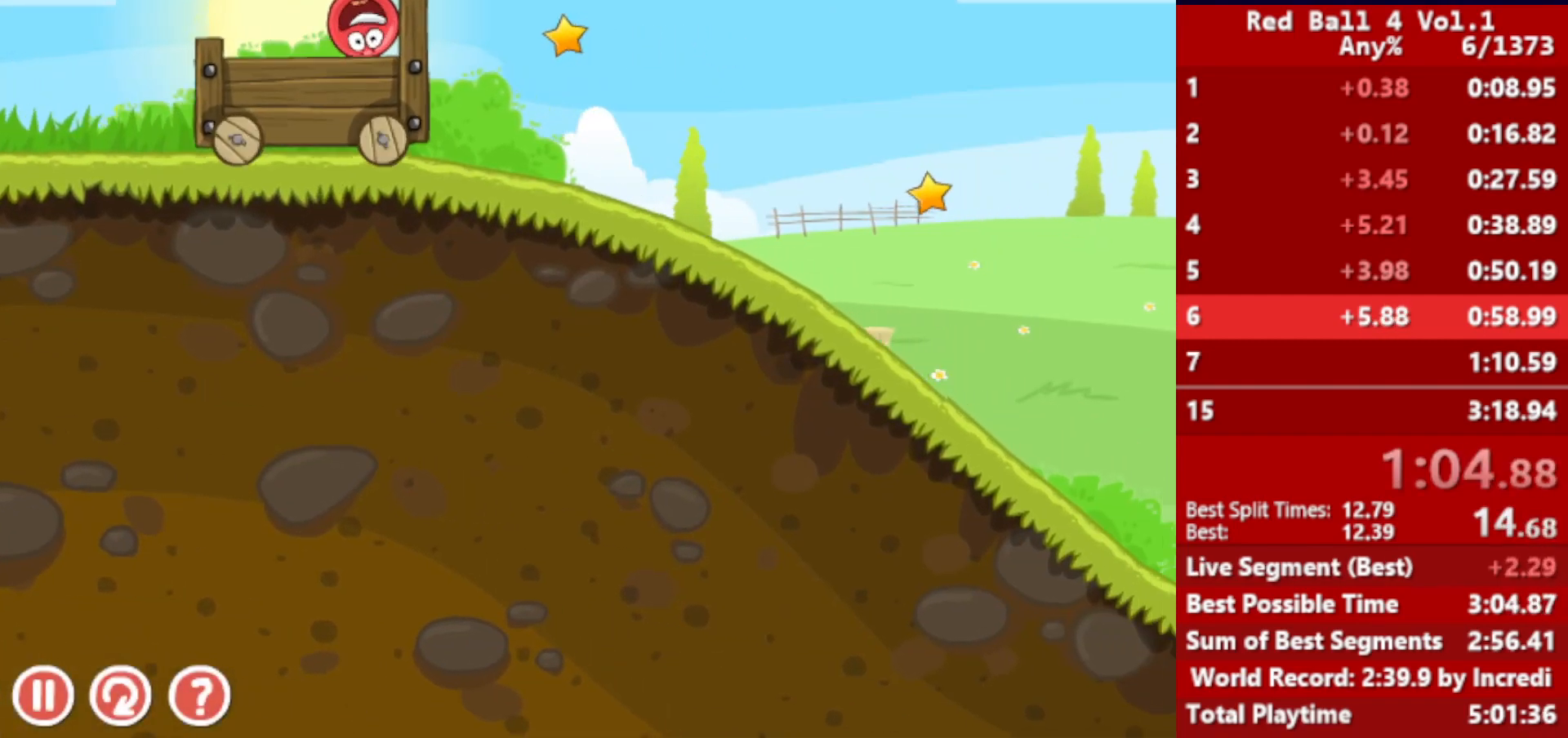
{"keys": ["right"], "events": []}
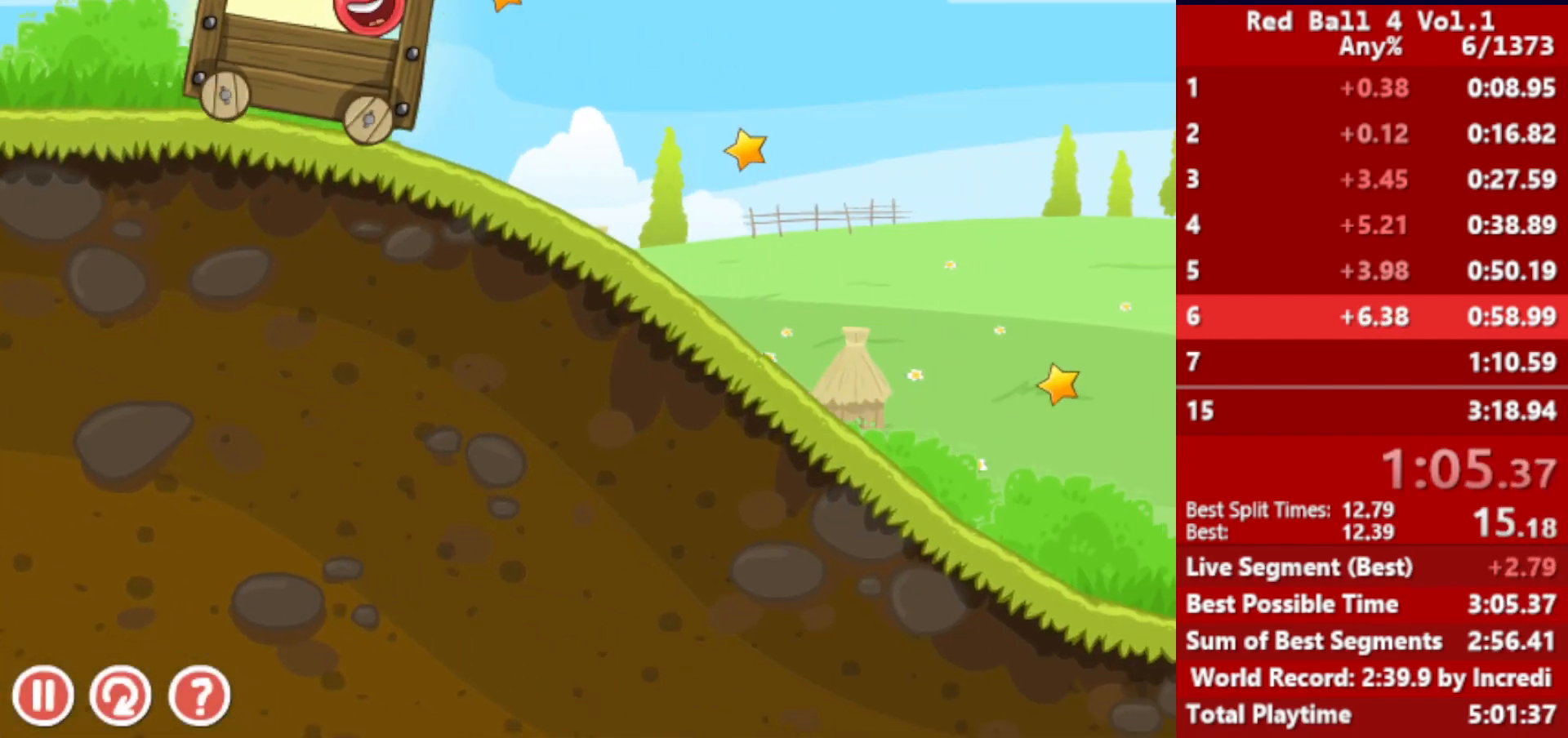
{"keys": ["right"], "events": []}
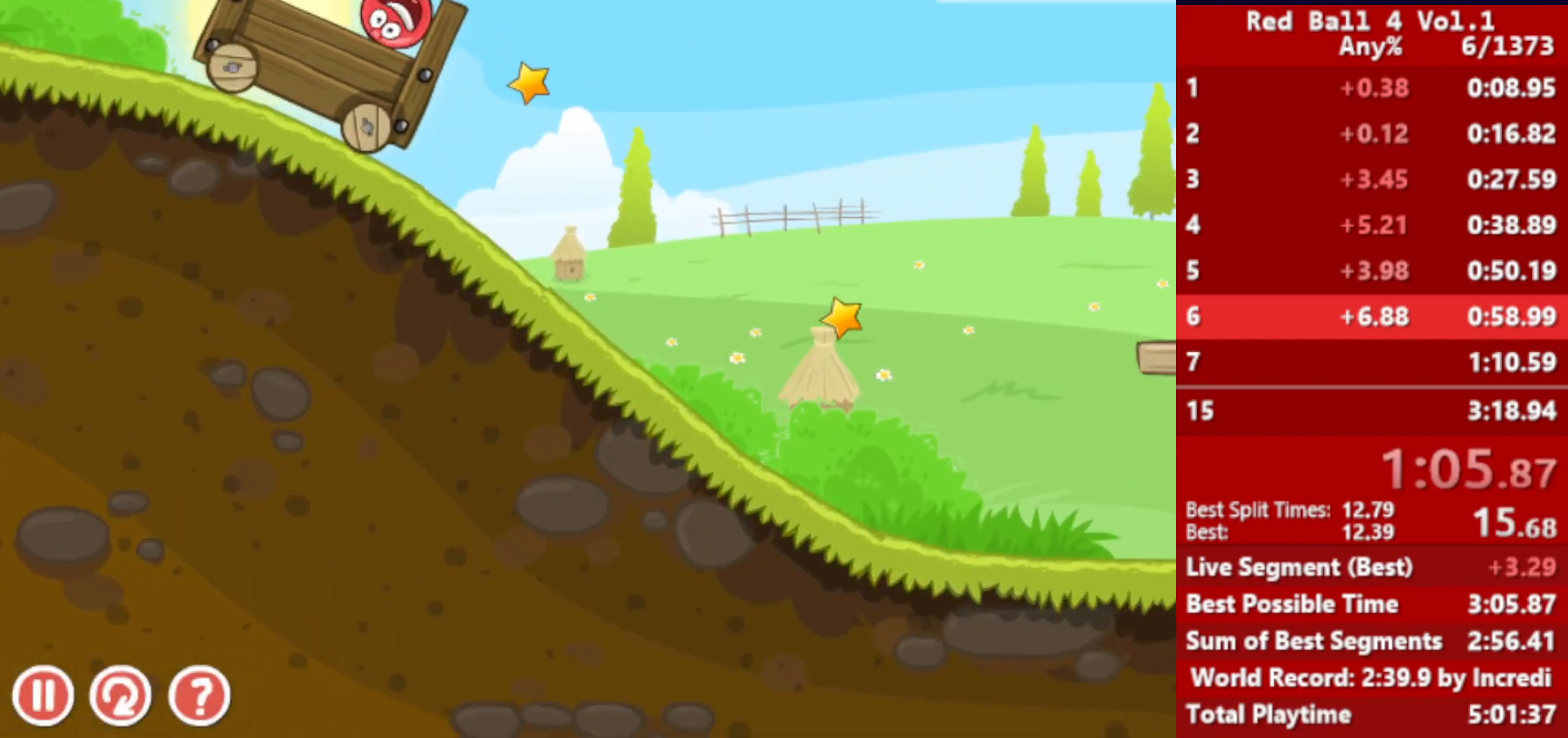
{"keys": ["right", "up"], "events": [[317, "up", "down"]]}
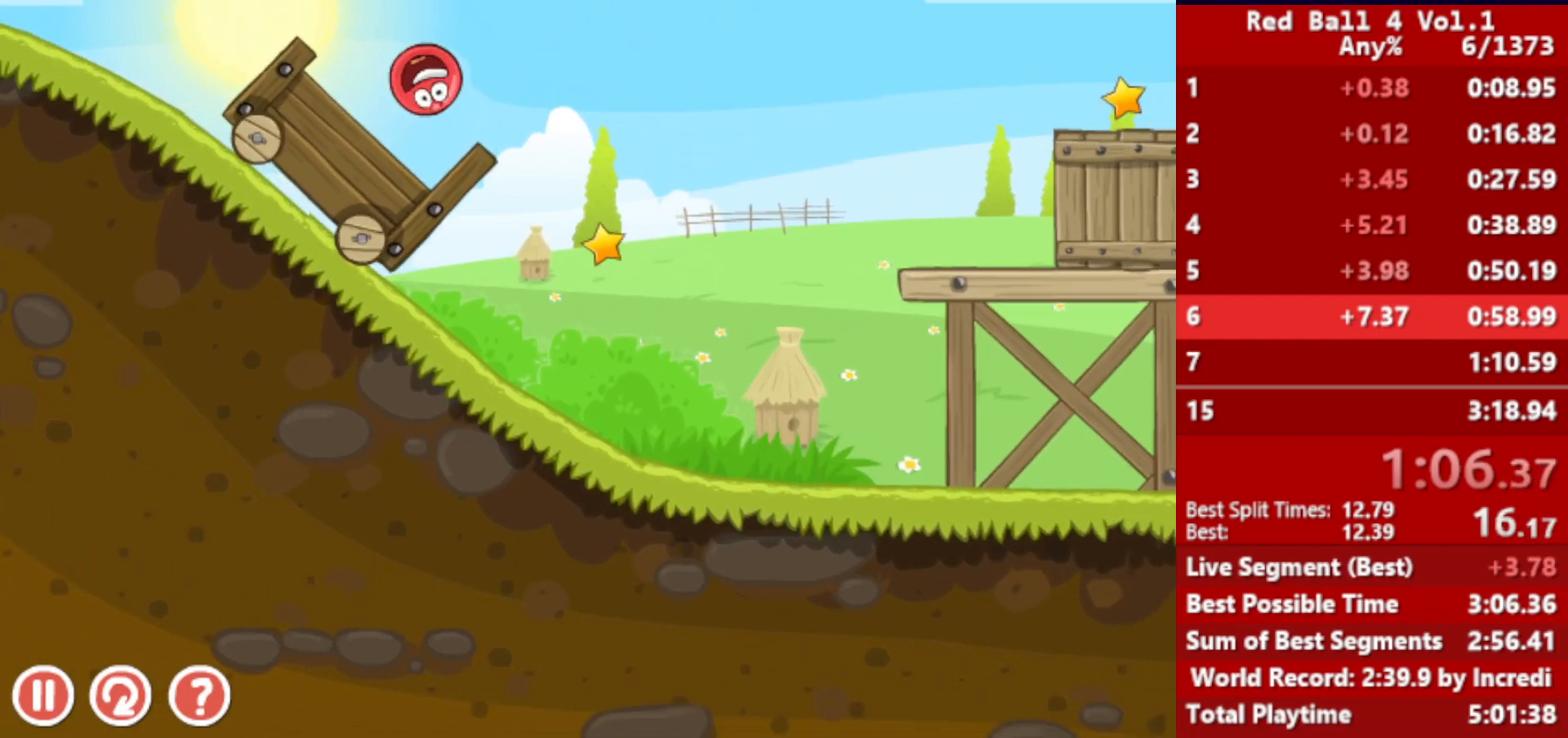
{"keys": ["right"], "events": [[150, "up", "up"]]}
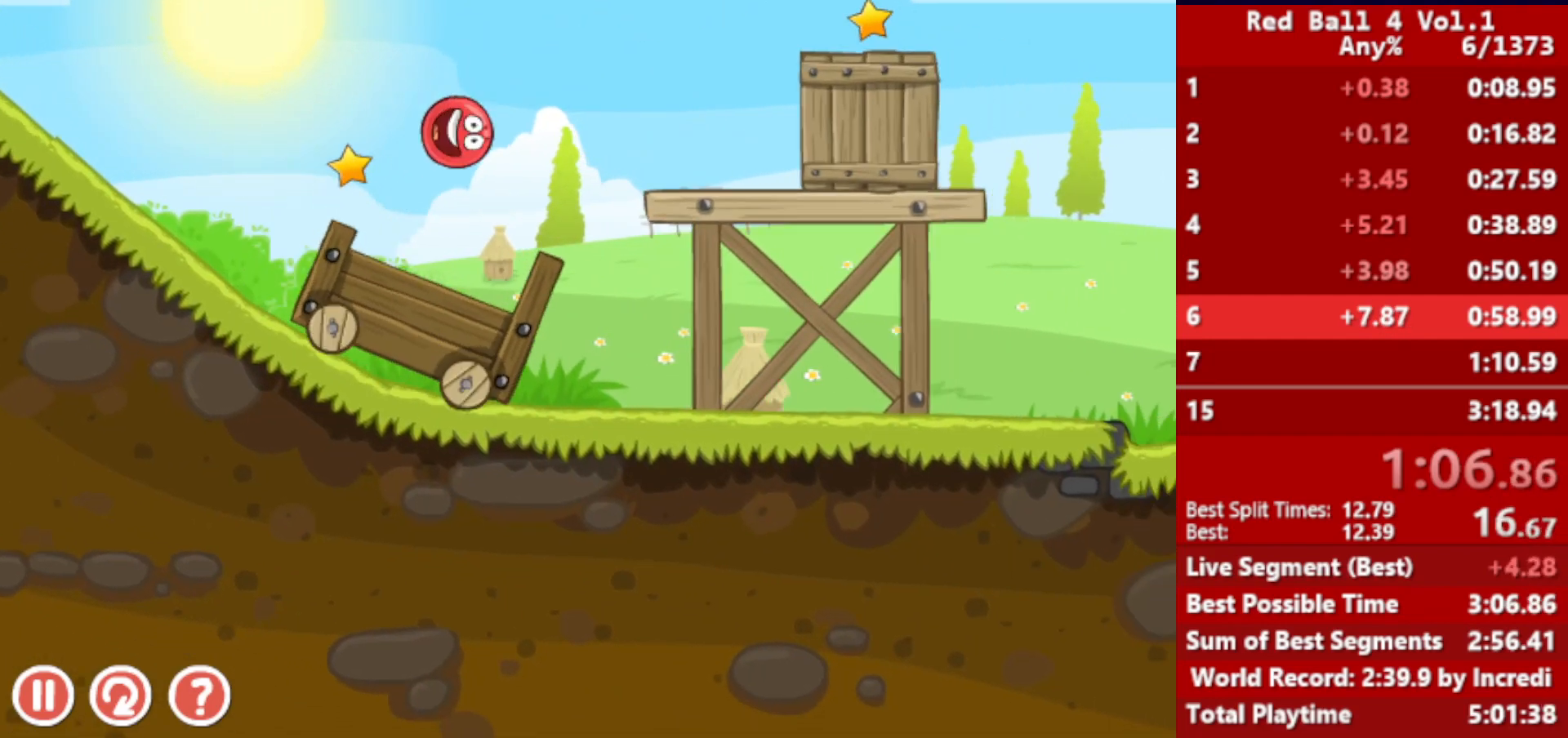
{"keys": ["right"], "events": []}
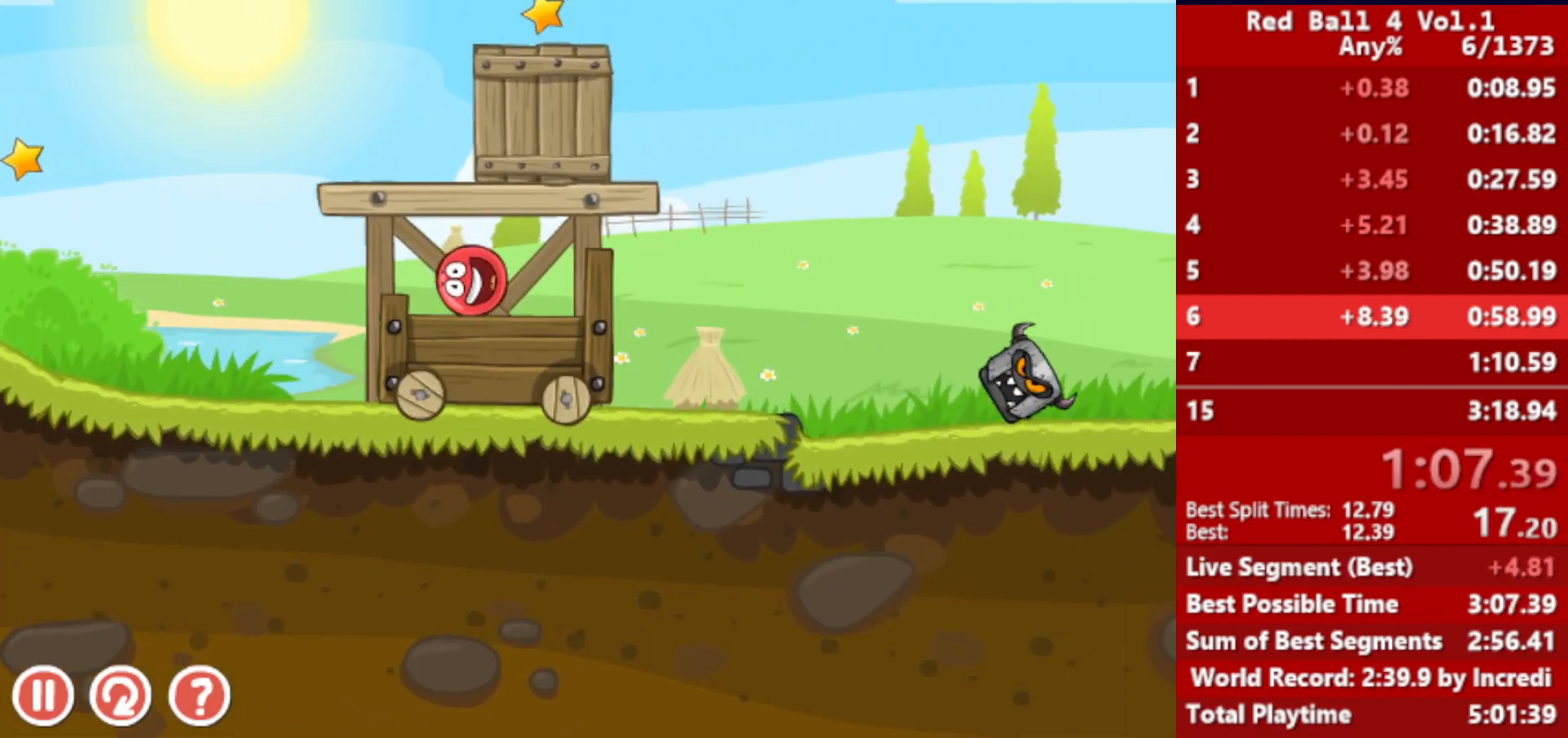
{"keys": ["right"], "events": [[250, "up", "down"], [283, "up", "up"], [417, "up", "down"], [433, "up", "up"]]}
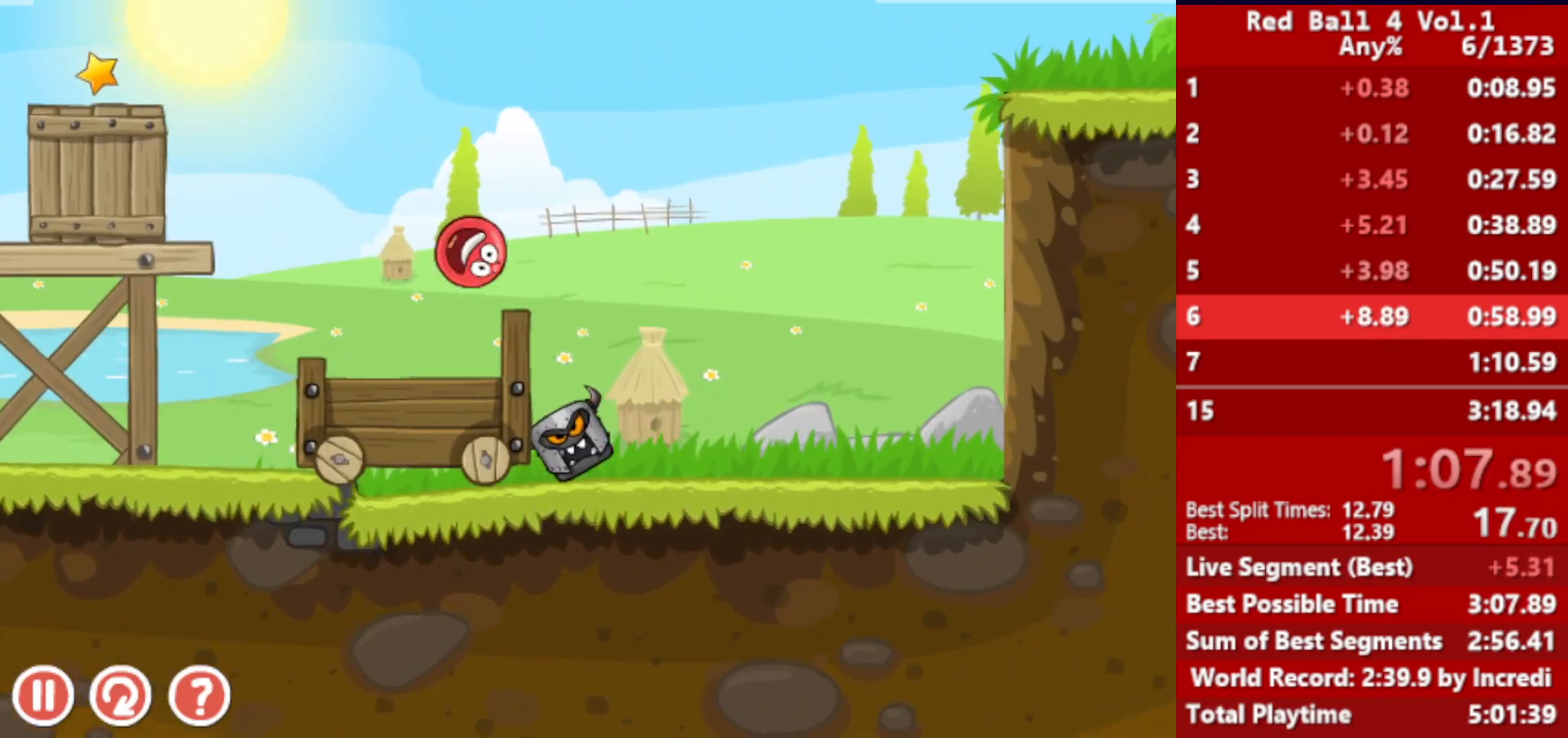
{"keys": ["right"], "events": [[33, "up", "down"], [100, "up", "up"]]}
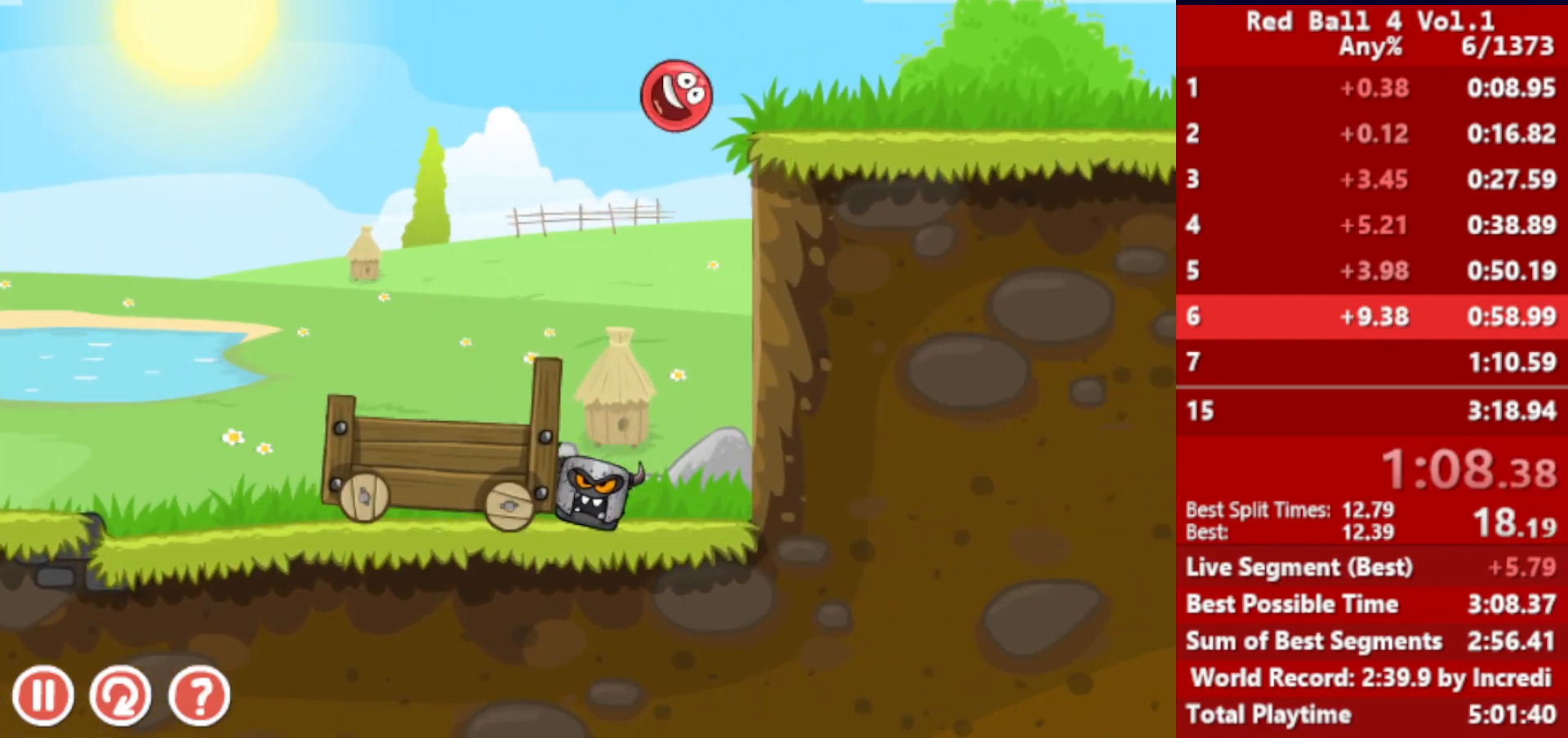
{"keys": ["right"], "events": []}
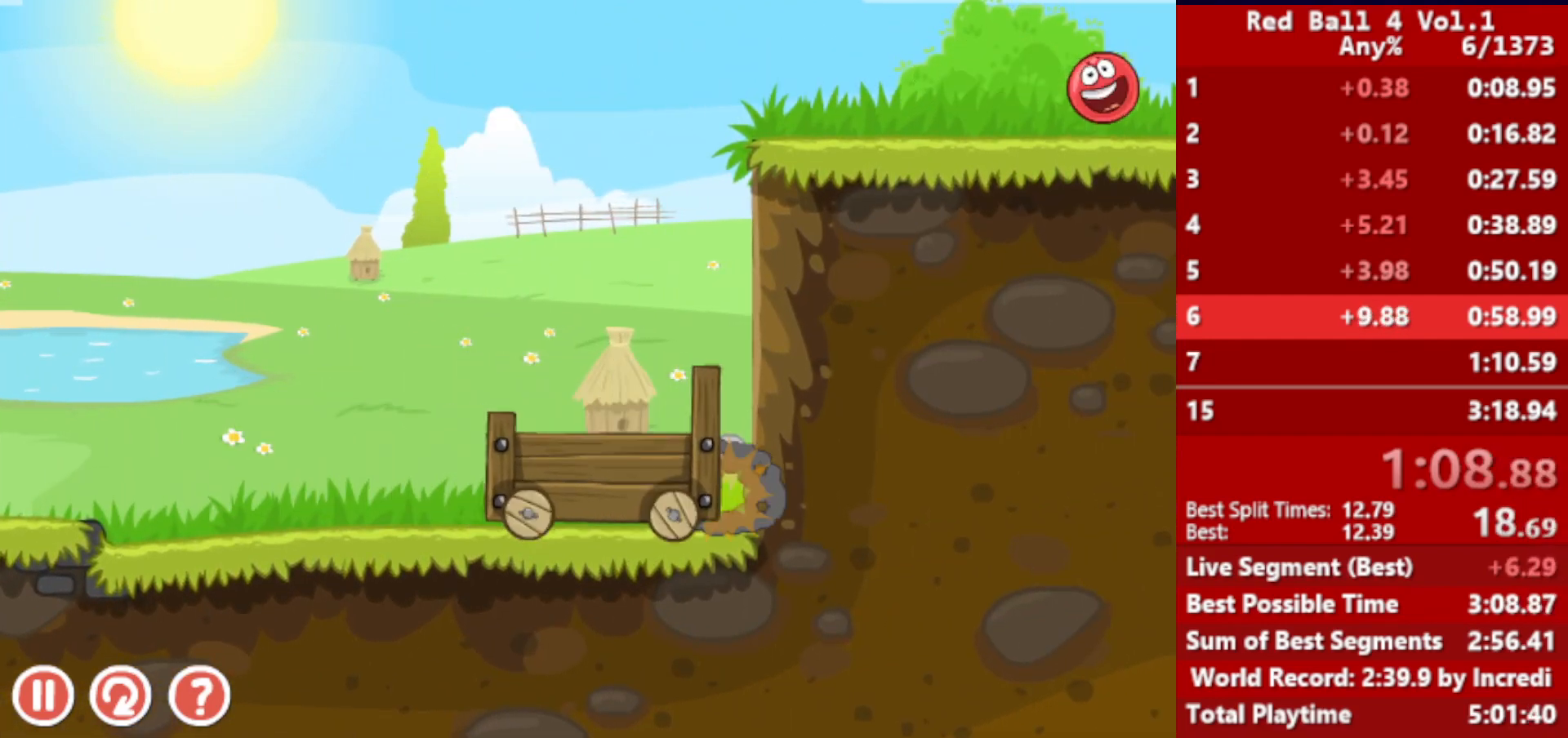
{"keys": ["right"], "events": [[417, "up", "down"], [450, "up", "up"]]}